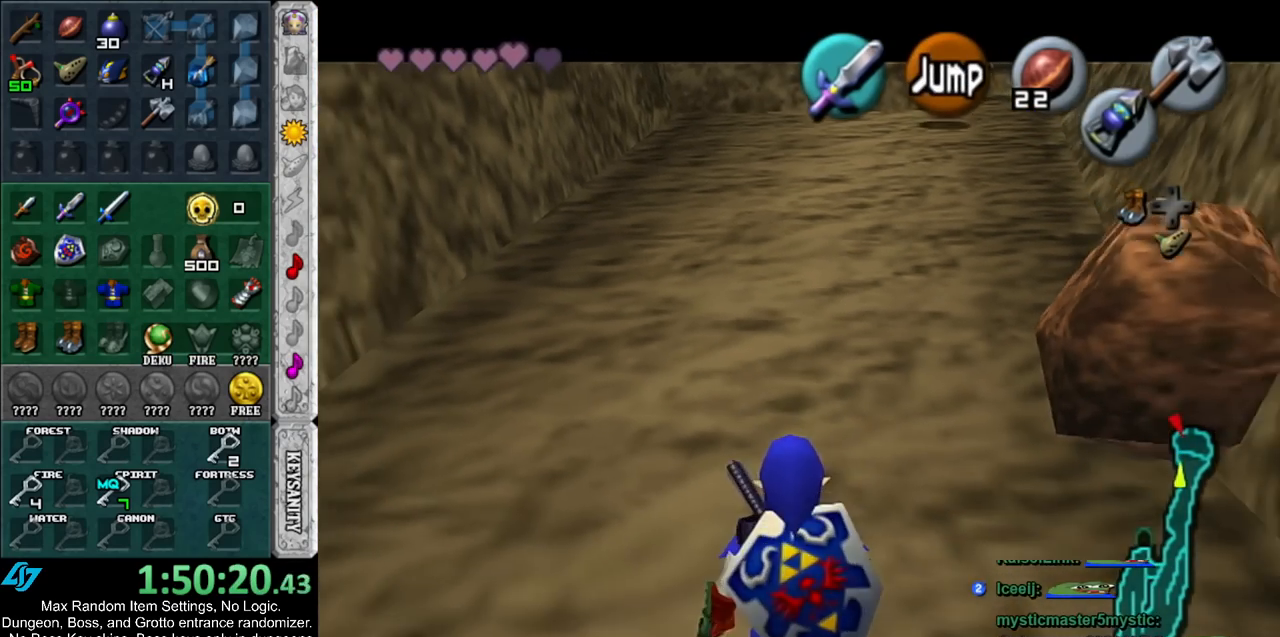
Gameplay with a controller (Nintendo layout); each line is a JSON object with the inputs held at the frame after it. "events" lists button and stick changes between this image and that frame as [ms after this image, input, new state], when the widget could be followed in between. Not read: L3 R3.
{"buttons": ["L1"], "left_stick": "down", "right_stick": "center", "events": []}
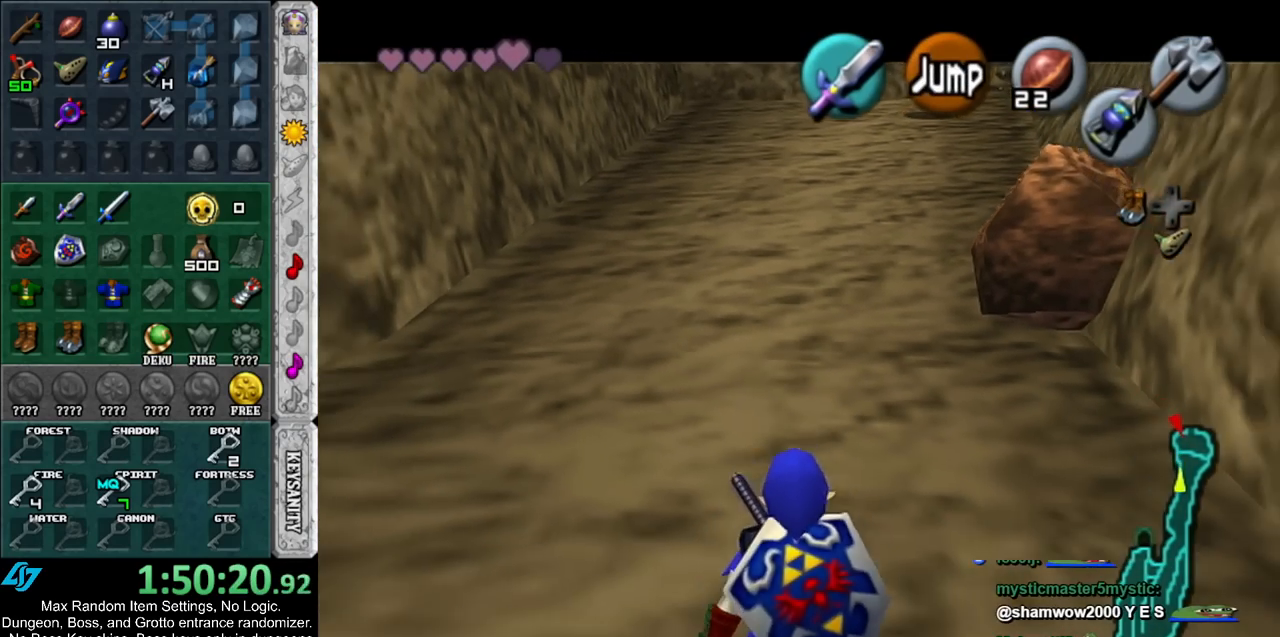
{"buttons": ["L1"], "left_stick": "down", "right_stick": "center", "events": []}
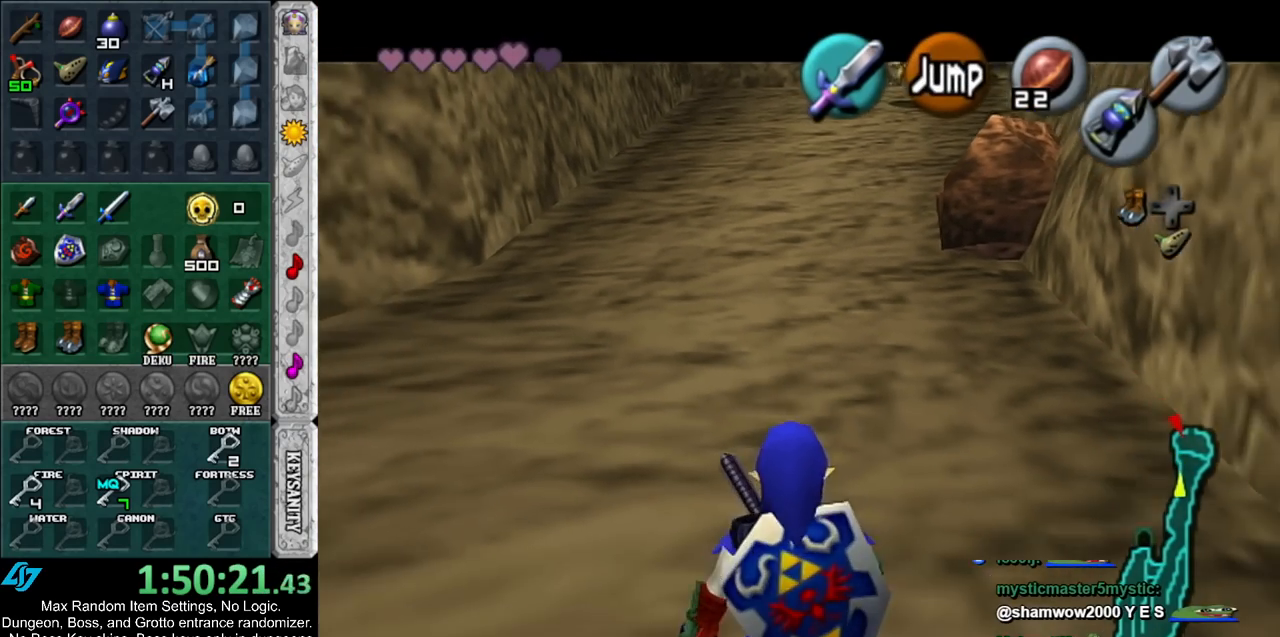
{"buttons": ["L1"], "left_stick": "down", "right_stick": "center", "events": []}
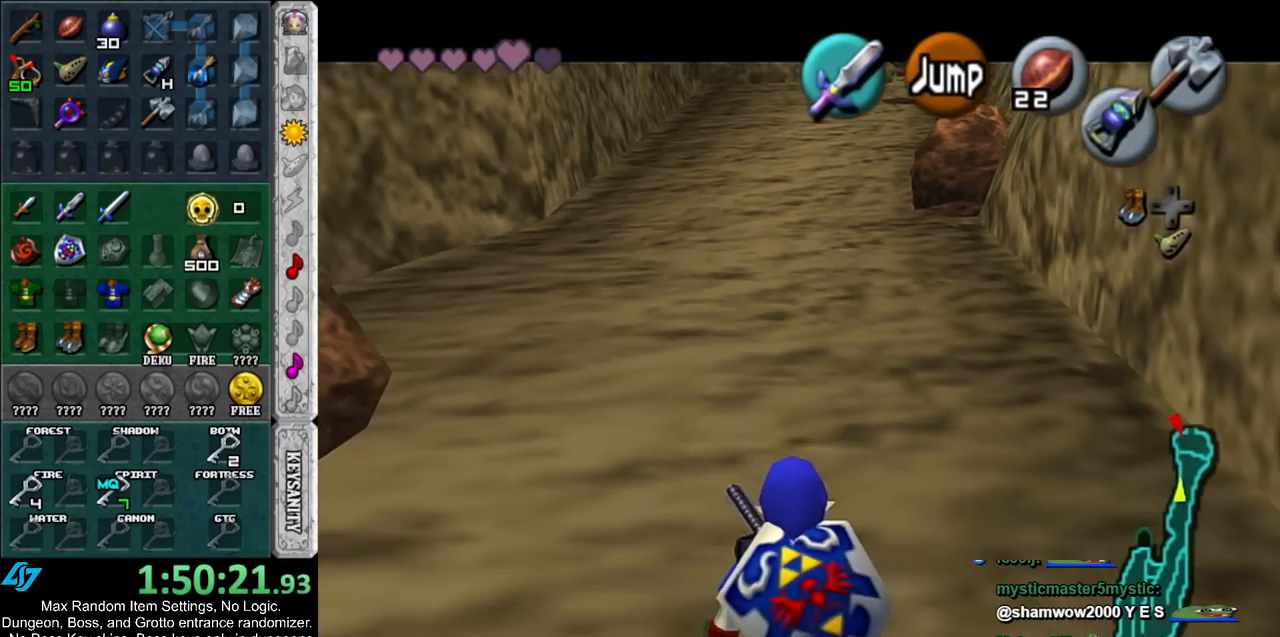
{"buttons": ["L1"], "left_stick": "down", "right_stick": "center", "events": []}
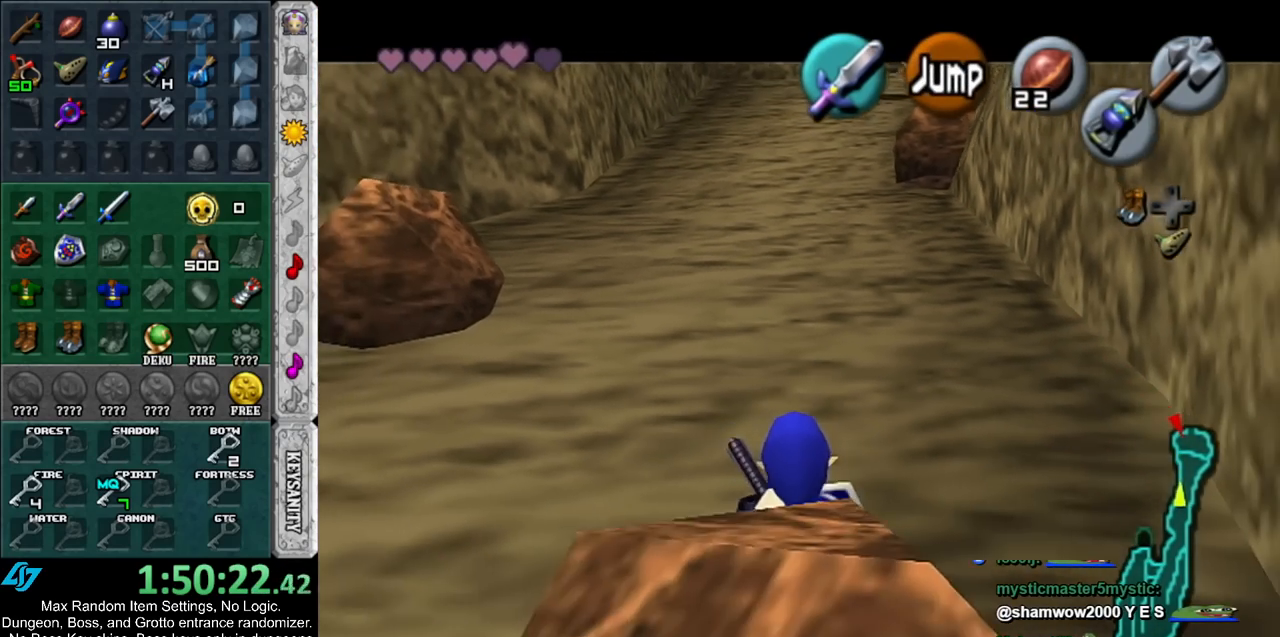
{"buttons": ["L1"], "left_stick": "down", "right_stick": "center", "events": []}
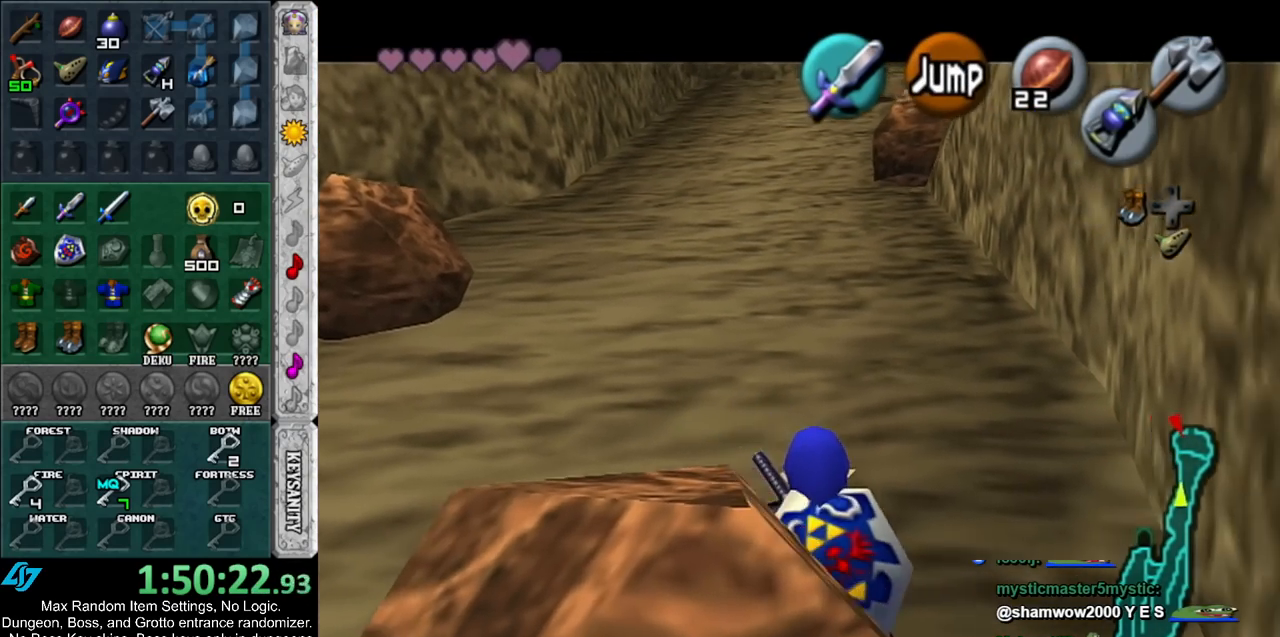
{"buttons": ["L1"], "left_stick": "down", "right_stick": "center", "events": []}
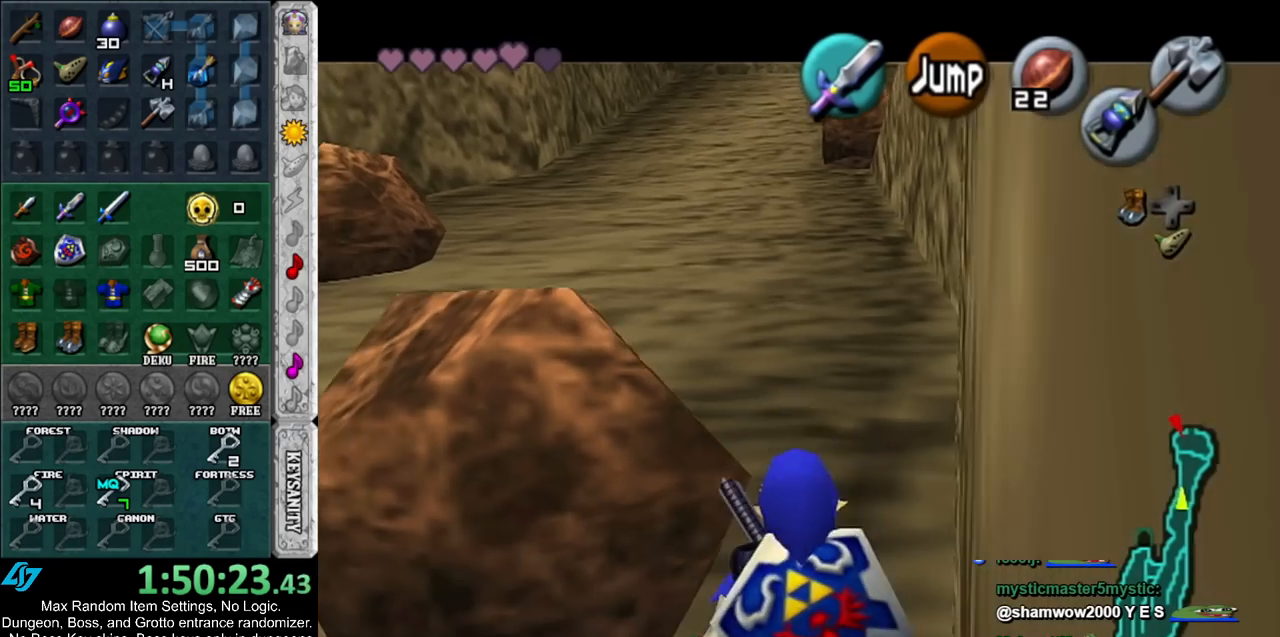
{"buttons": ["L1"], "left_stick": "down", "right_stick": "center", "events": []}
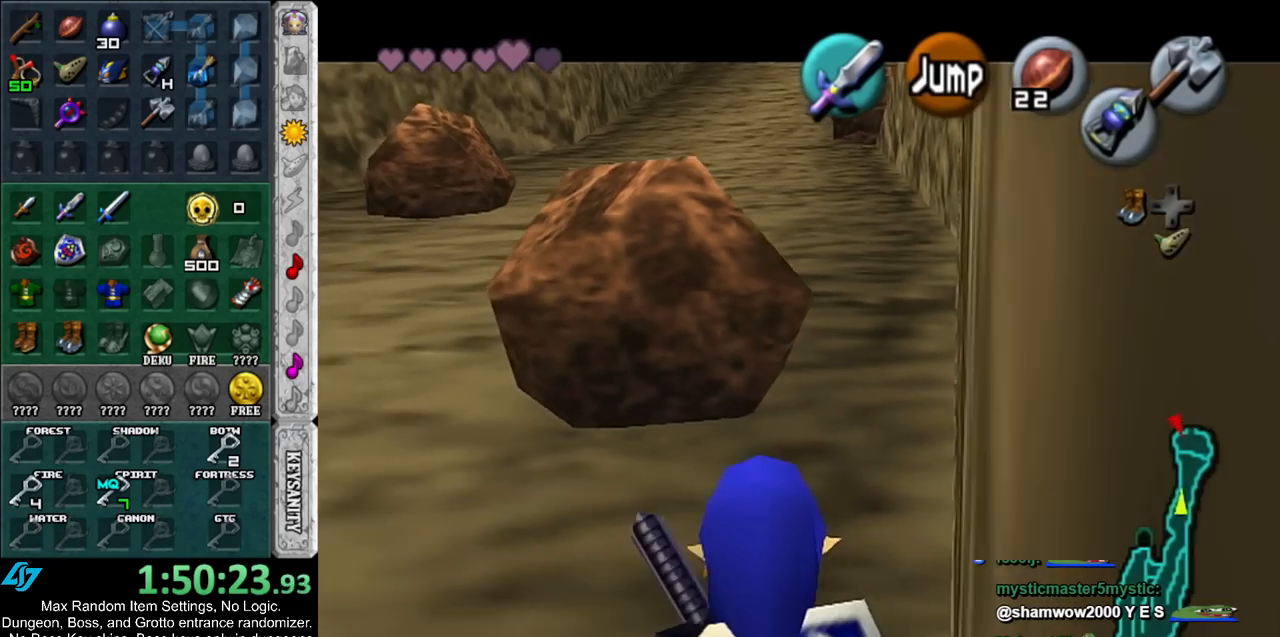
{"buttons": ["L1"], "left_stick": "down", "right_stick": "center", "events": []}
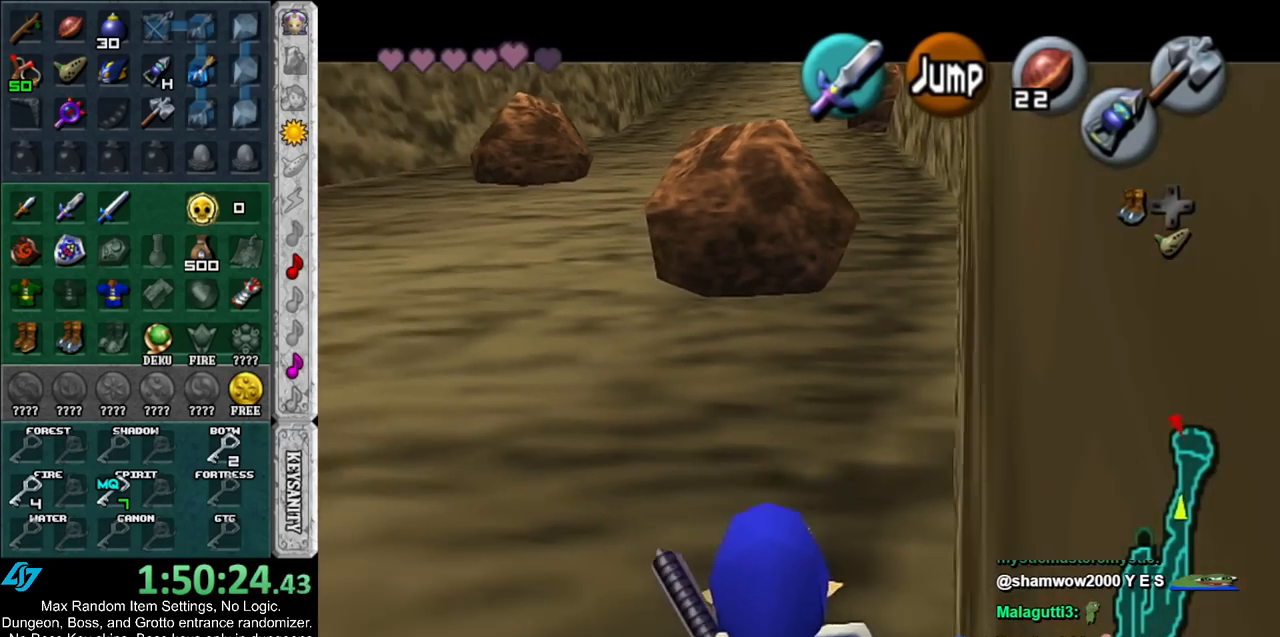
{"buttons": ["L1"], "left_stick": "down", "right_stick": "center", "events": []}
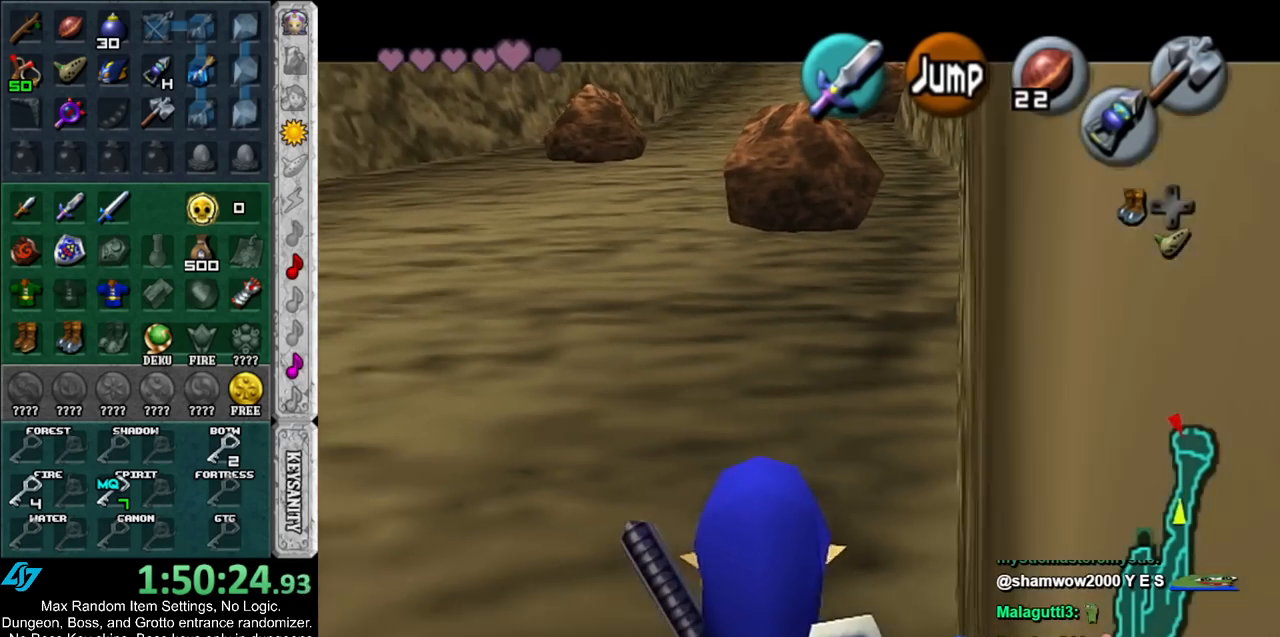
{"buttons": ["L1"], "left_stick": "down", "right_stick": "center", "events": []}
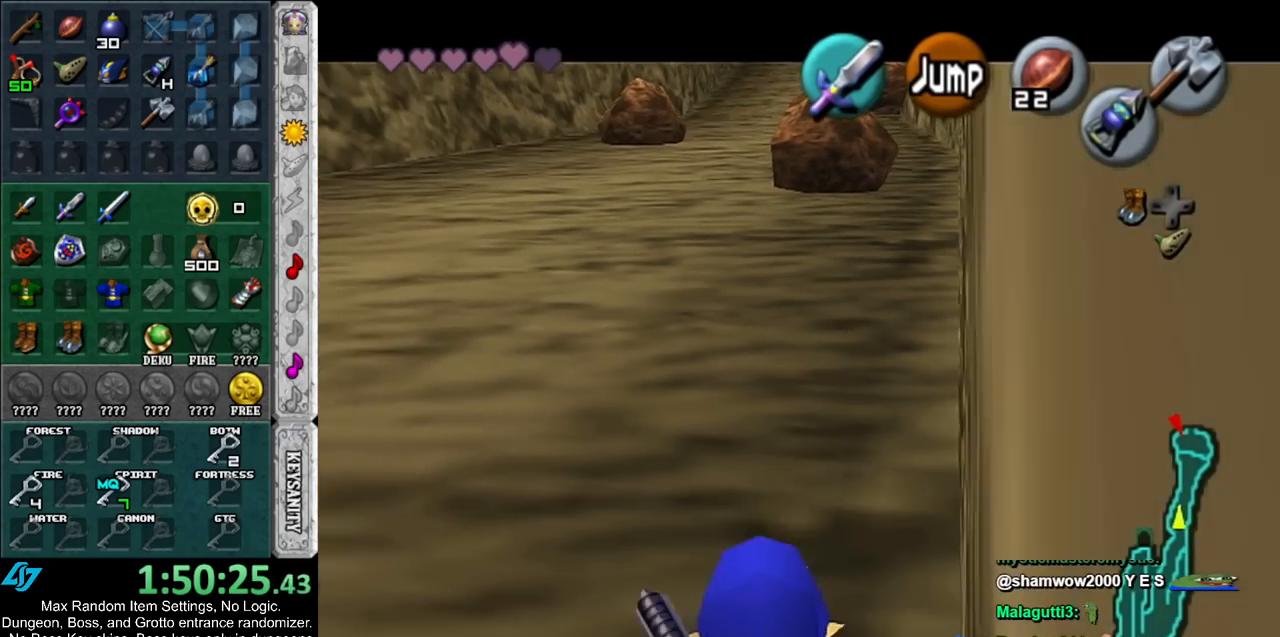
{"buttons": ["L1"], "left_stick": "down", "right_stick": "center", "events": []}
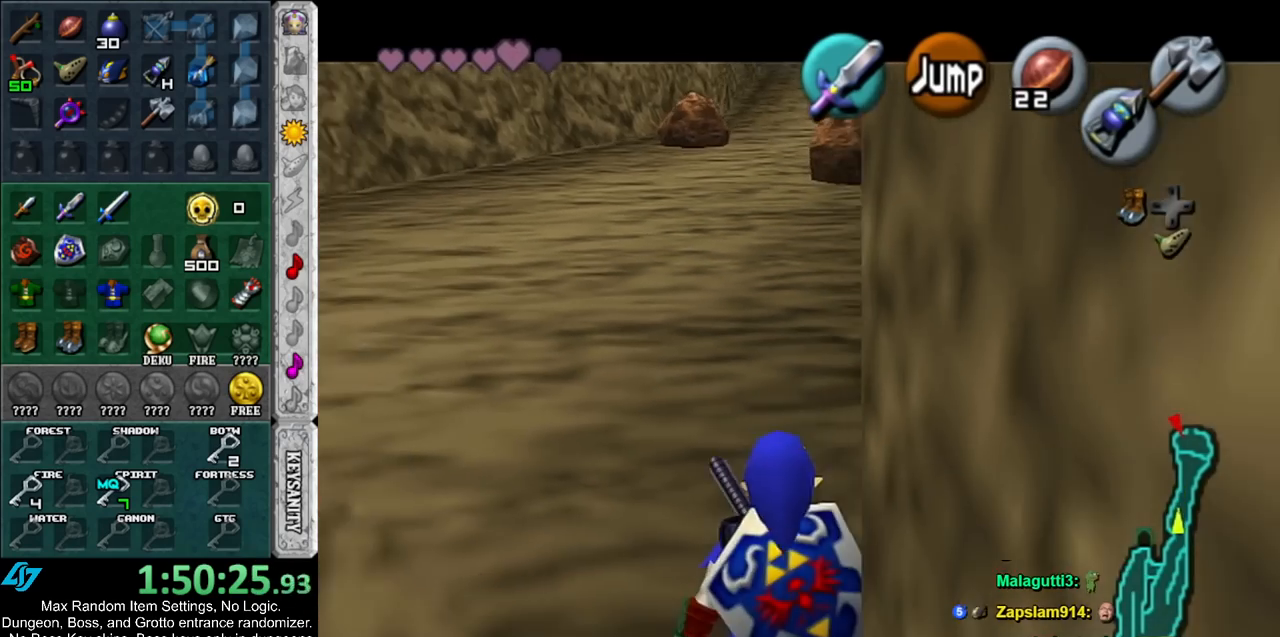
{"buttons": ["L1"], "left_stick": "down", "right_stick": "center", "events": []}
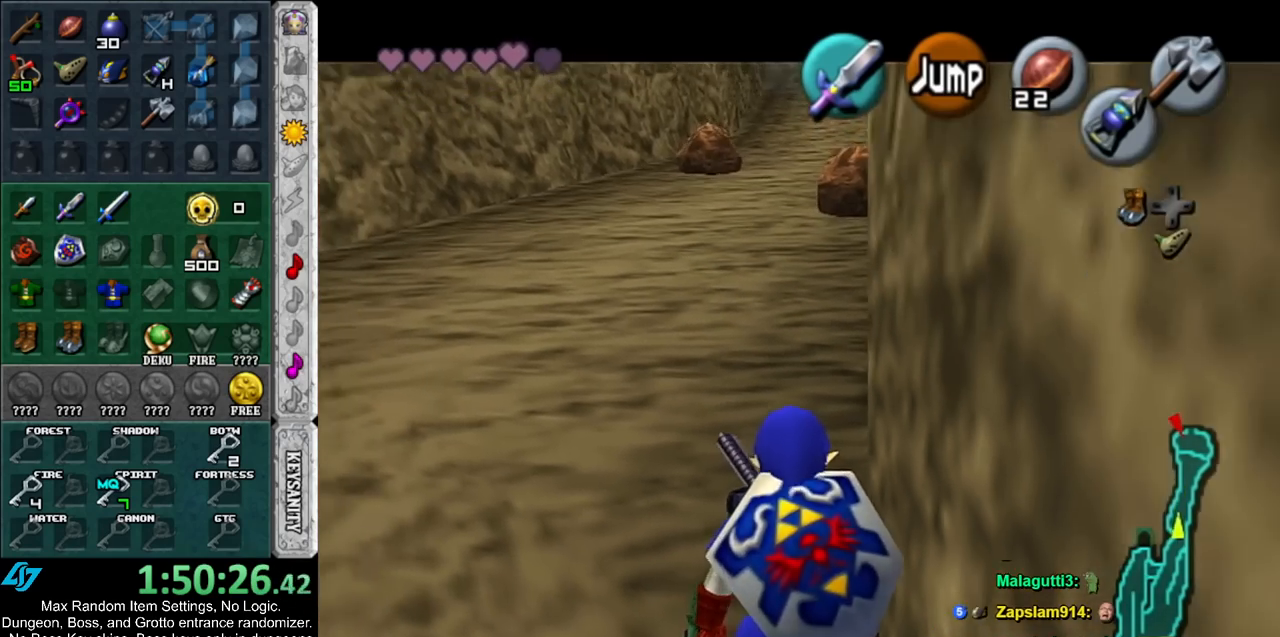
{"buttons": ["L1"], "left_stick": "down", "right_stick": "center", "events": []}
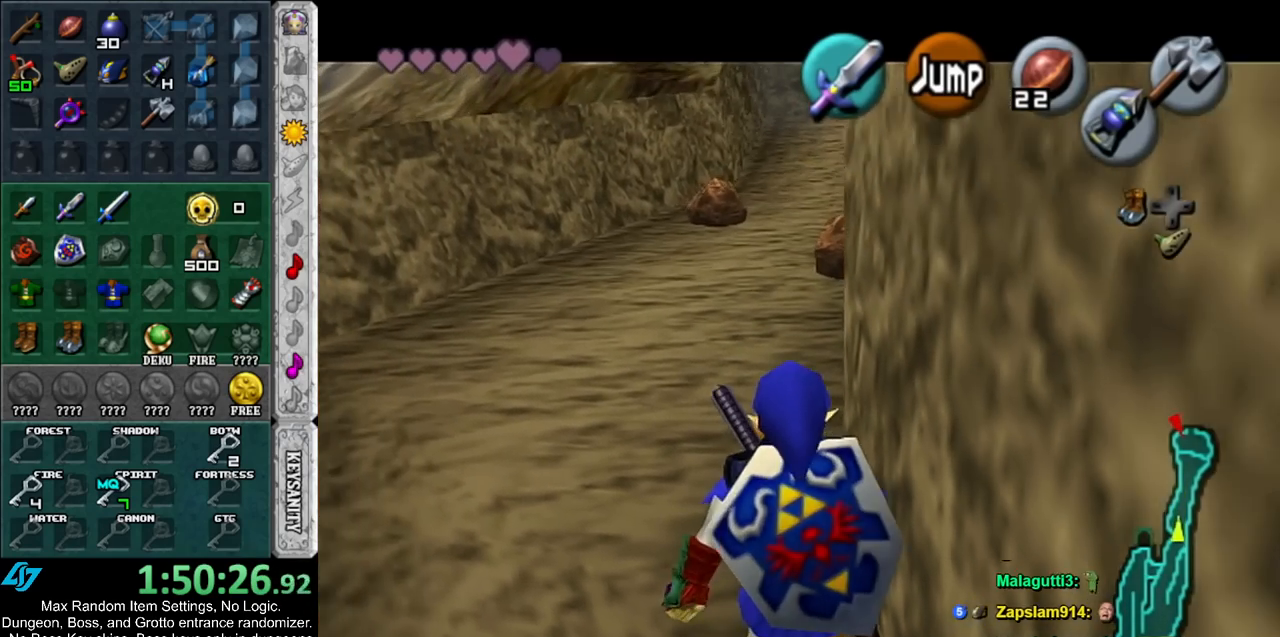
{"buttons": ["L1"], "left_stick": "down", "right_stick": "center", "events": []}
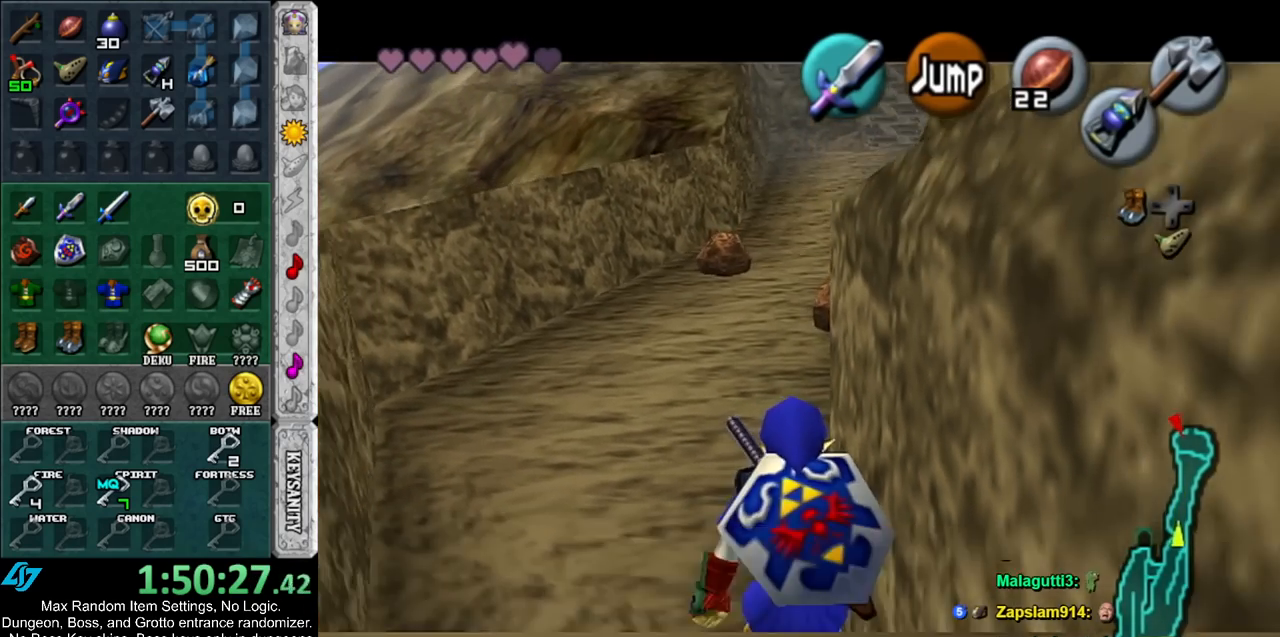
{"buttons": [], "left_stick": "down", "right_stick": "center", "events": [[500, "L1", "up"]]}
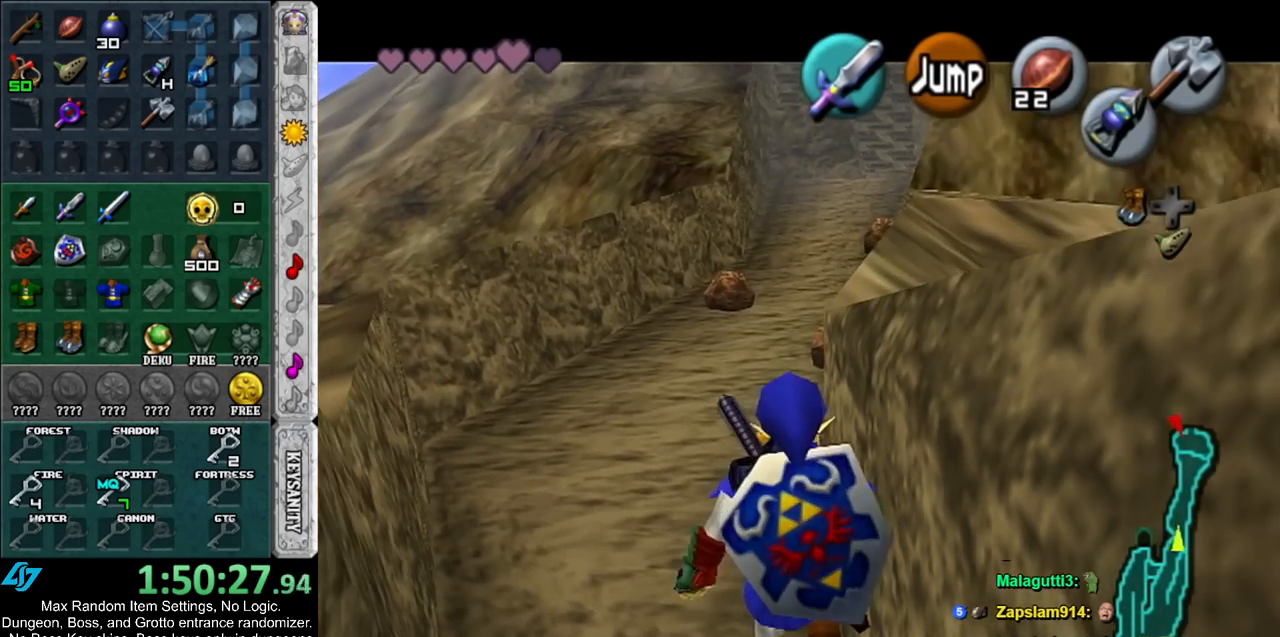
{"buttons": ["L1"], "left_stick": "up", "right_stick": "center", "events": [[117, "left_stick", "down-left"], [217, "A", "down"], [350, "A", "up"], [350, "L1", "down"], [433, "left_stick", "up"]]}
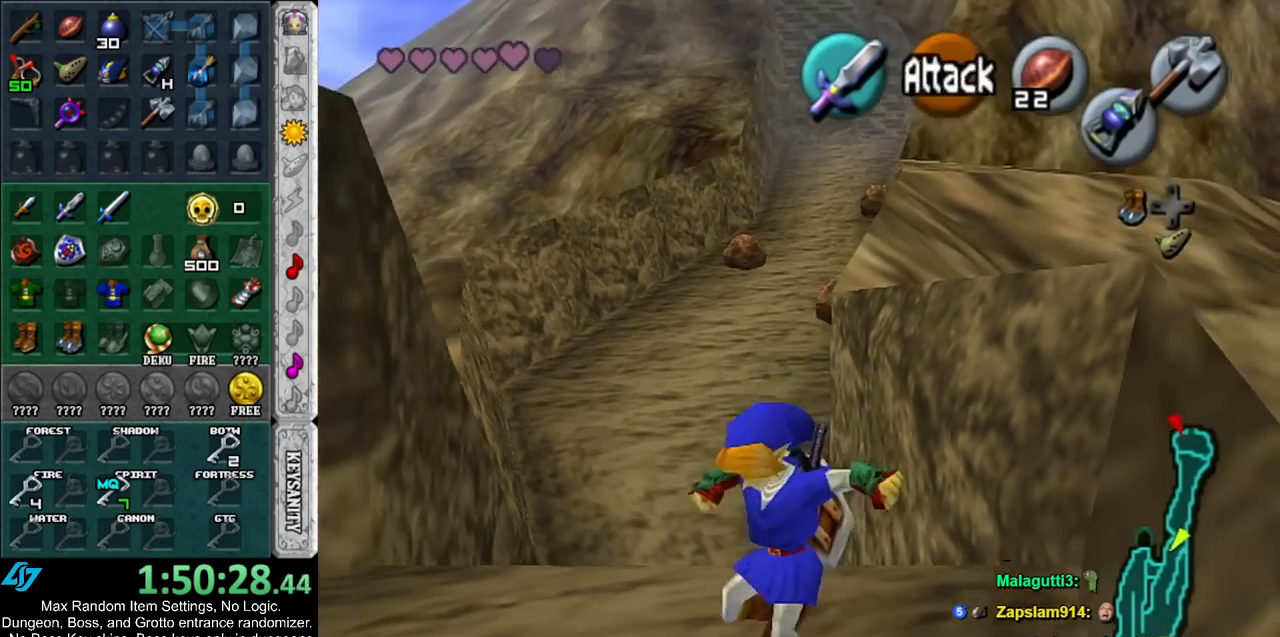
{"buttons": [], "left_stick": "up-left", "right_stick": "center", "events": [[33, "L1", "up"], [433, "left_stick", "up-left"]]}
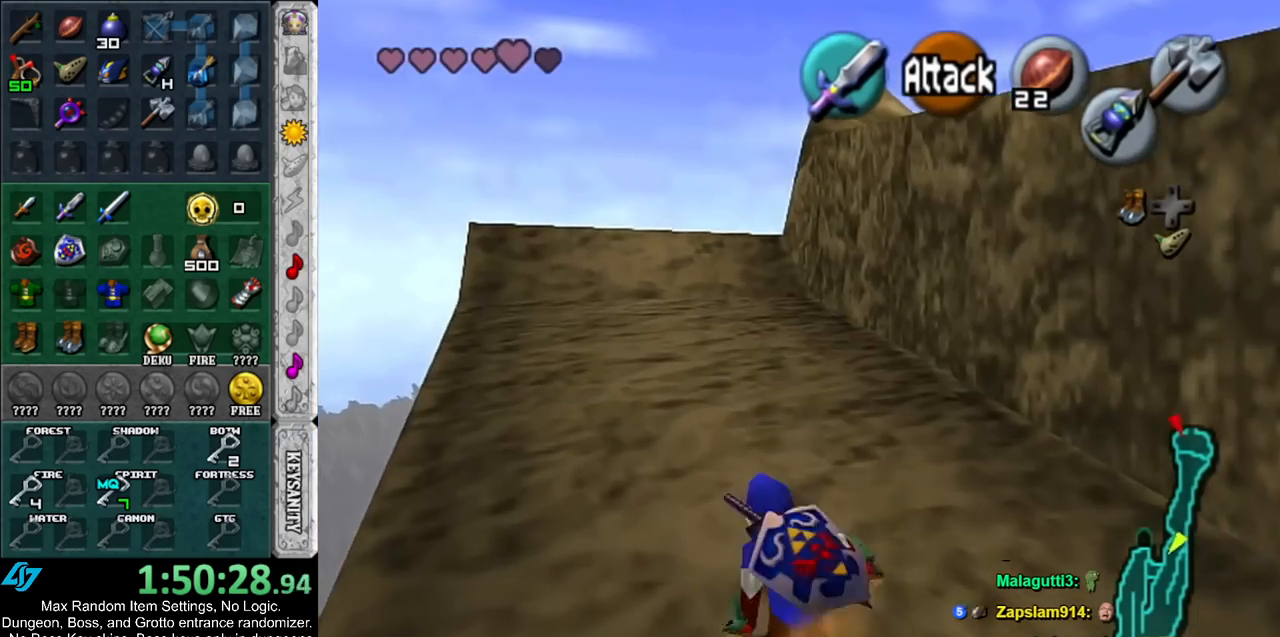
{"buttons": [], "left_stick": "down", "right_stick": "center", "events": [[217, "left_stick", "up"], [400, "left_stick", "center"], [500, "left_stick", "down"]]}
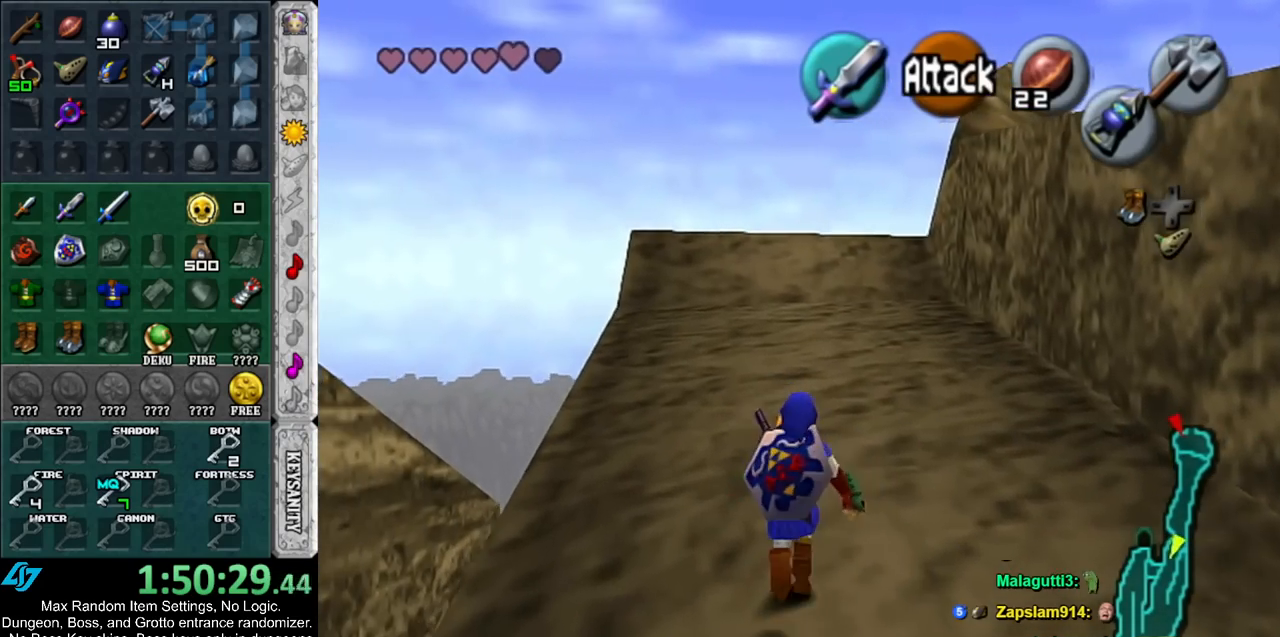
{"buttons": ["L1"], "left_stick": "down", "right_stick": "center", "events": [[100, "L1", "down"]]}
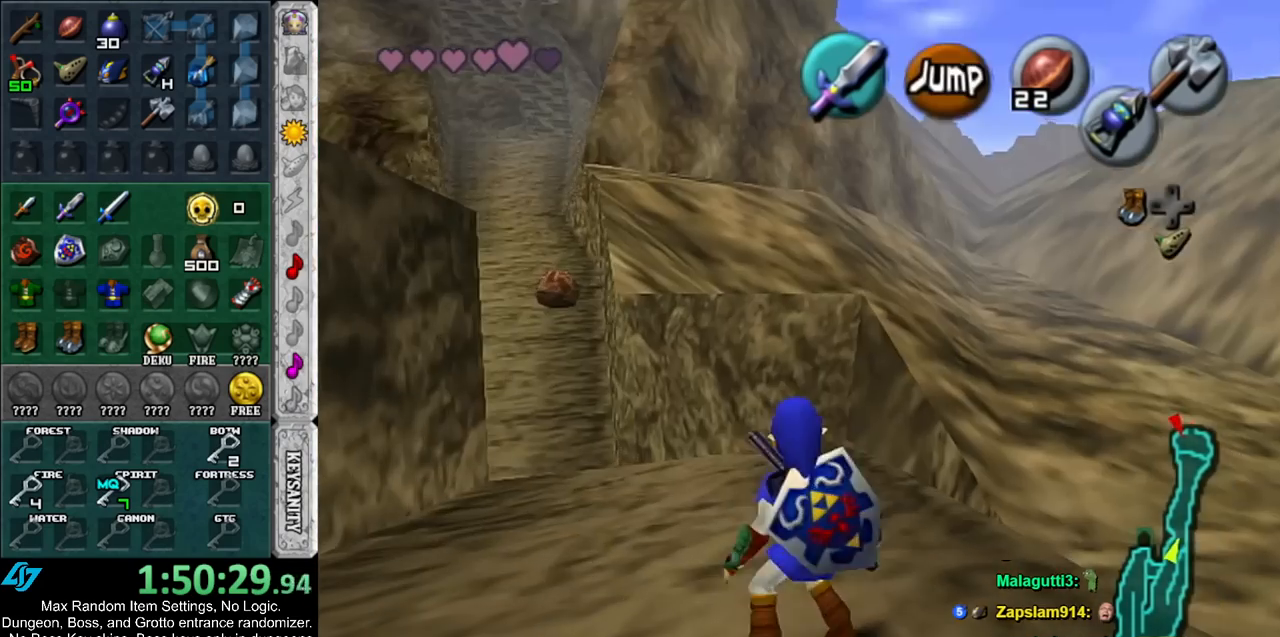
{"buttons": ["L1"], "left_stick": "down", "right_stick": "center", "events": []}
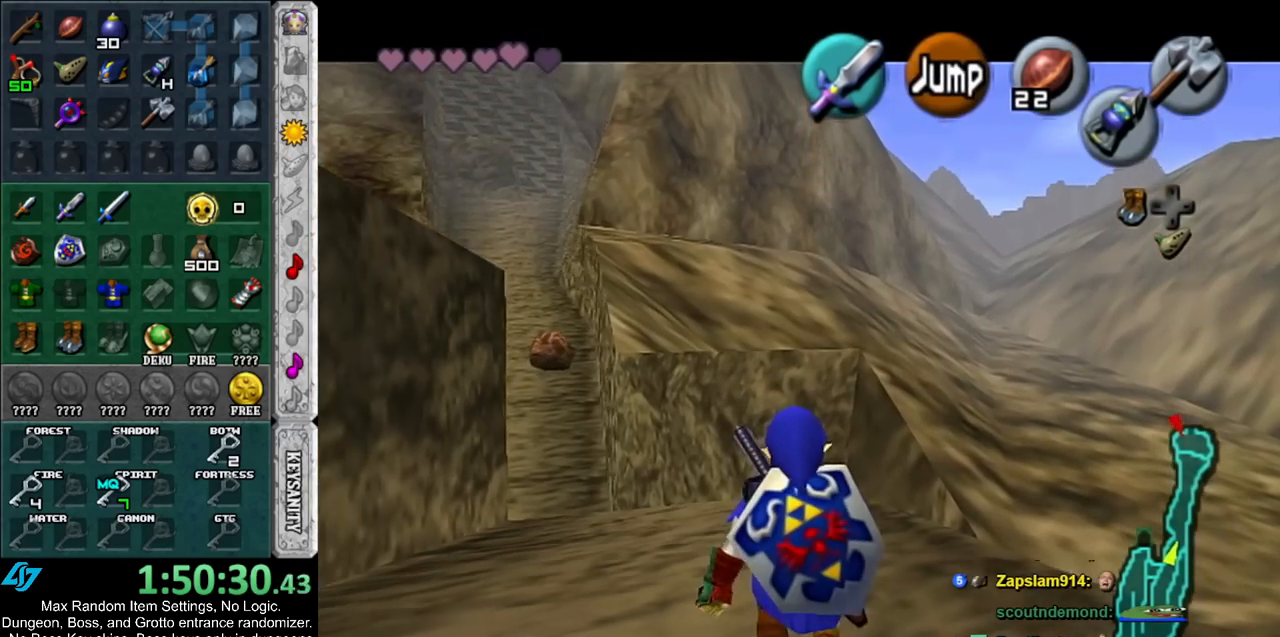
{"buttons": ["L1"], "left_stick": "down", "right_stick": "center", "events": []}
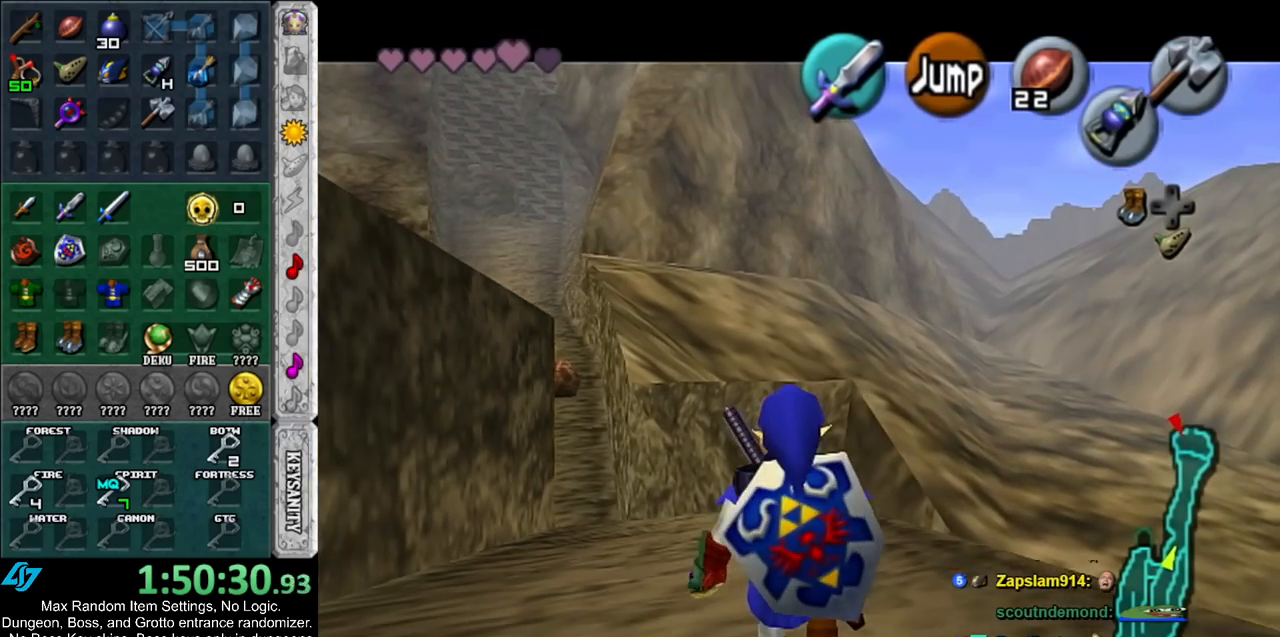
{"buttons": ["L1"], "left_stick": "down", "right_stick": "center", "events": []}
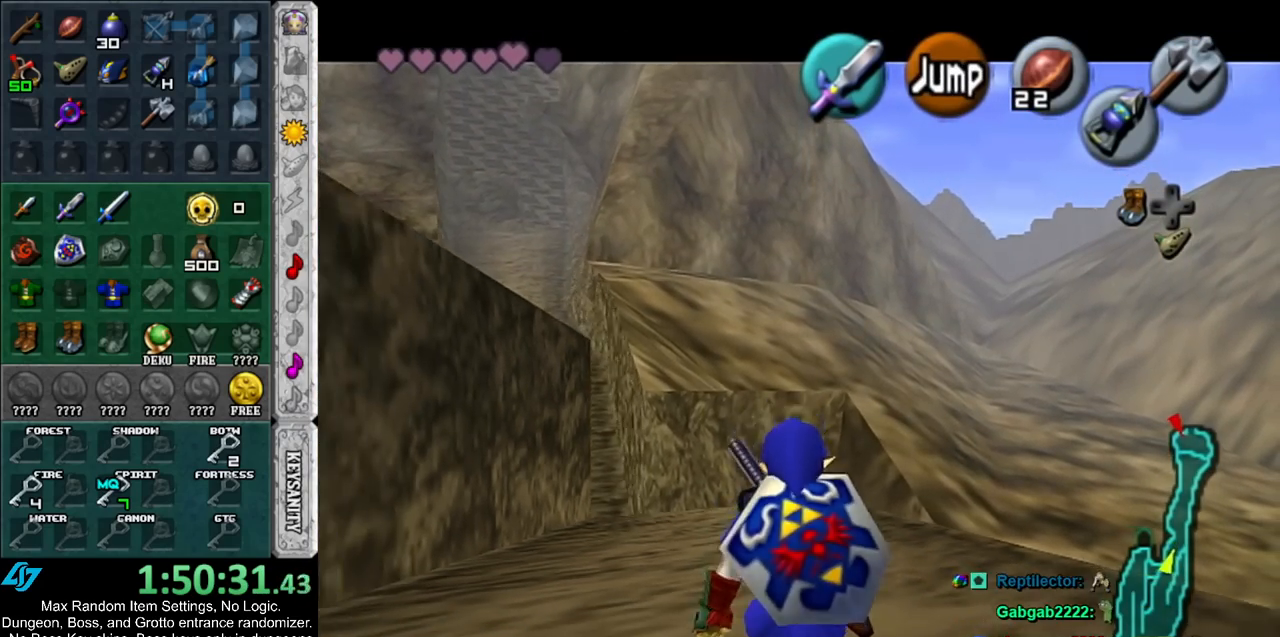
{"buttons": ["A"], "left_stick": "down", "right_stick": "center", "events": [[317, "L1", "up"], [467, "A", "down"]]}
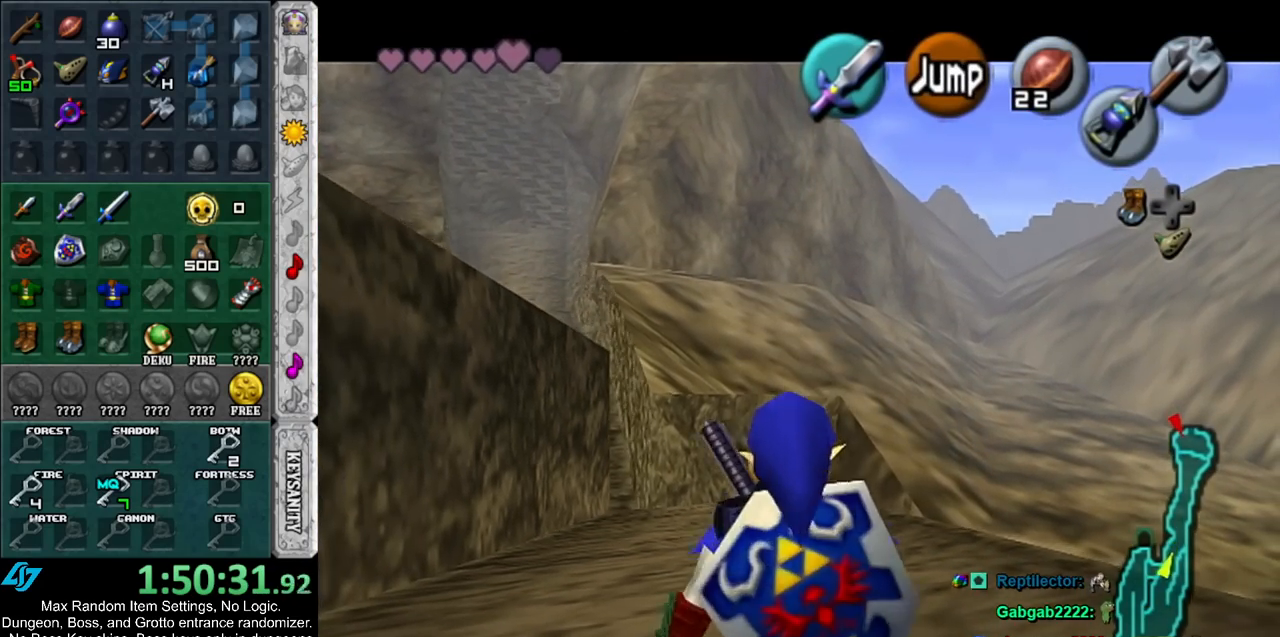
{"buttons": [], "left_stick": "up", "right_stick": "center", "events": [[67, "L1", "down"], [117, "A", "up"], [183, "left_stick", "up"], [283, "L1", "up"]]}
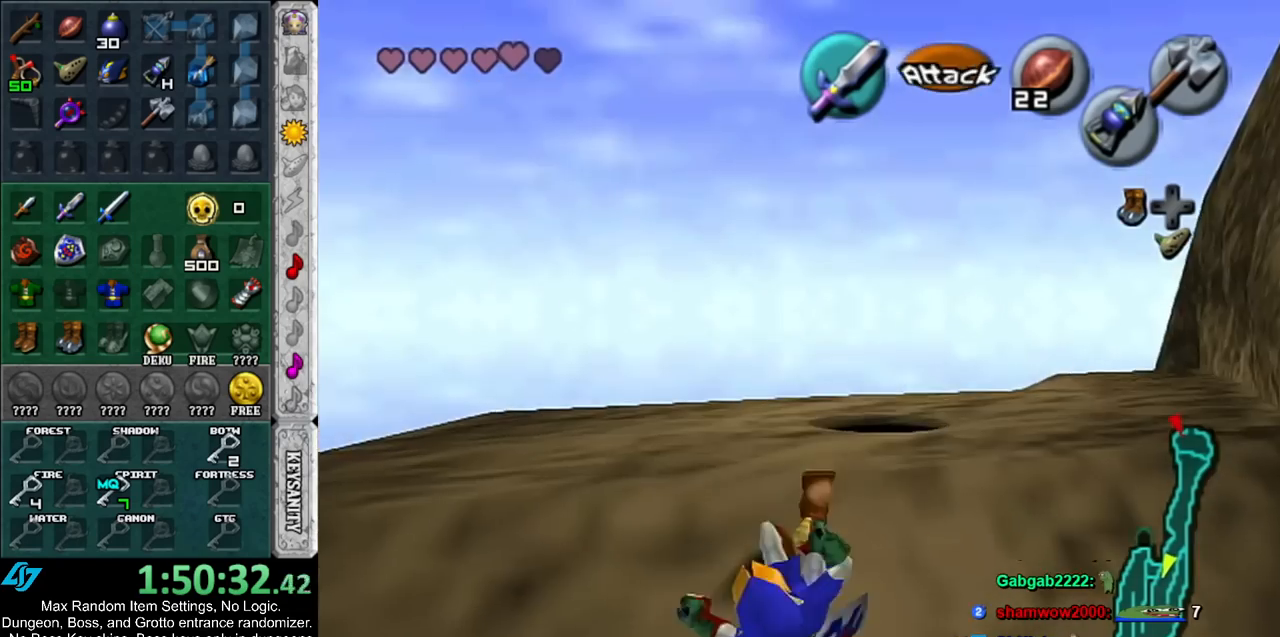
{"buttons": [], "left_stick": "up", "right_stick": "center", "events": [[250, "left_stick", "up-right"], [500, "left_stick", "up"]]}
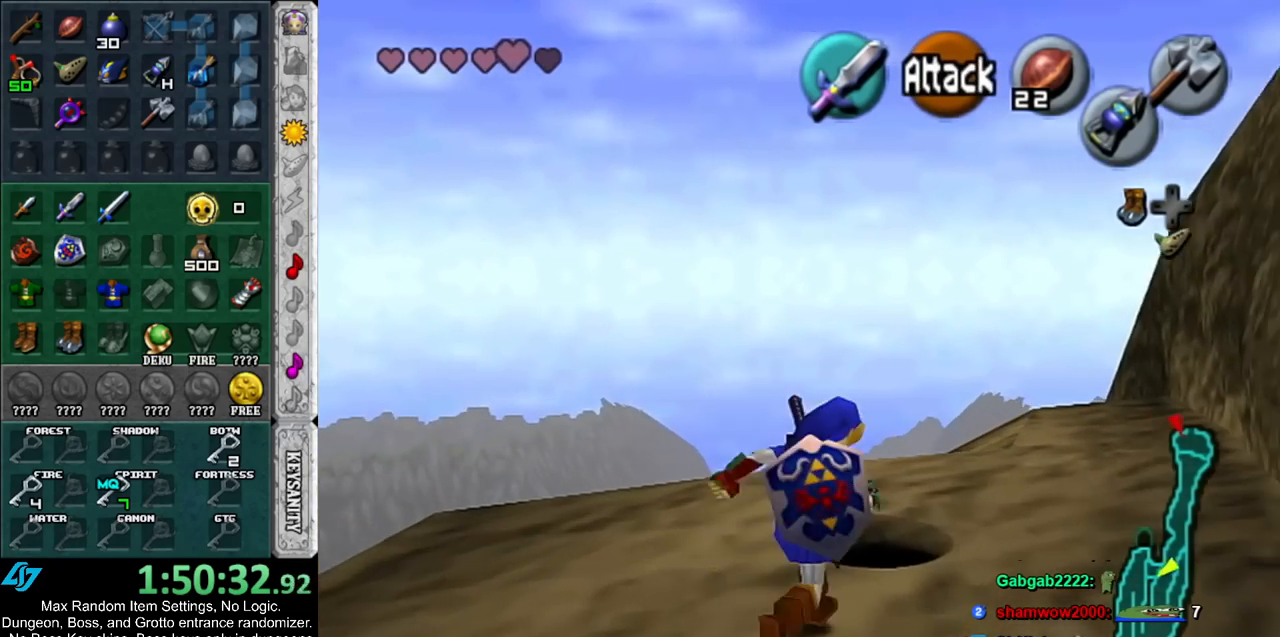
{"buttons": [], "left_stick": "up", "right_stick": "center", "events": [[133, "B", "down"], [300, "B", "up"]]}
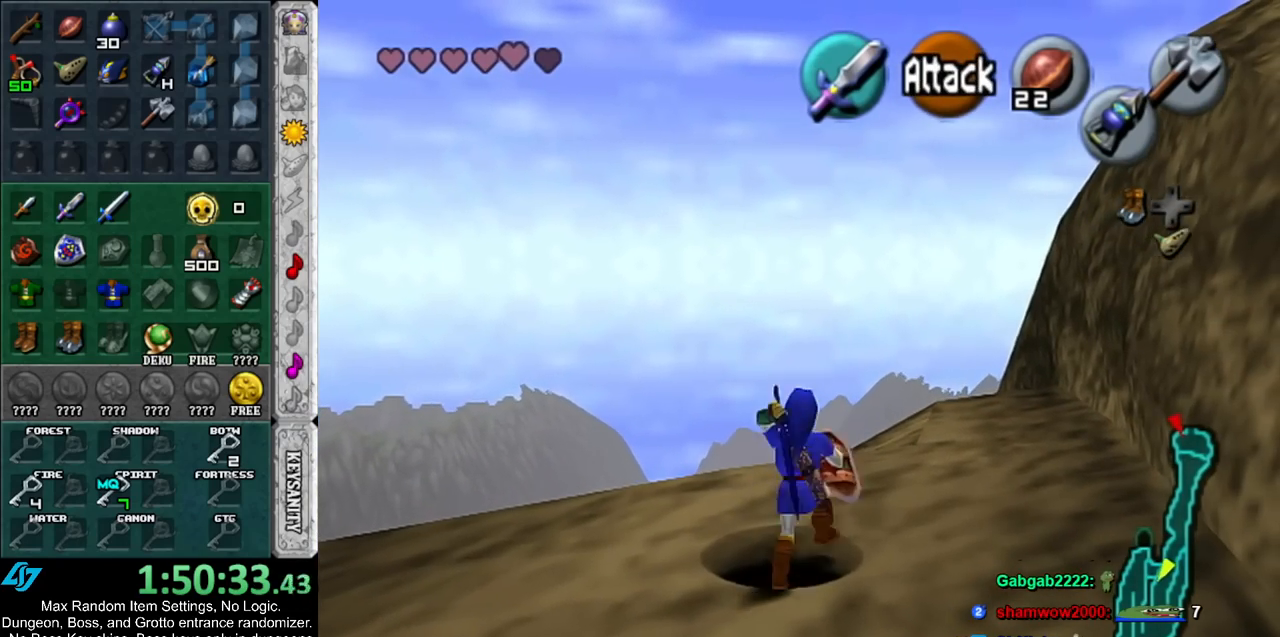
{"buttons": [], "left_stick": "up", "right_stick": "center", "events": []}
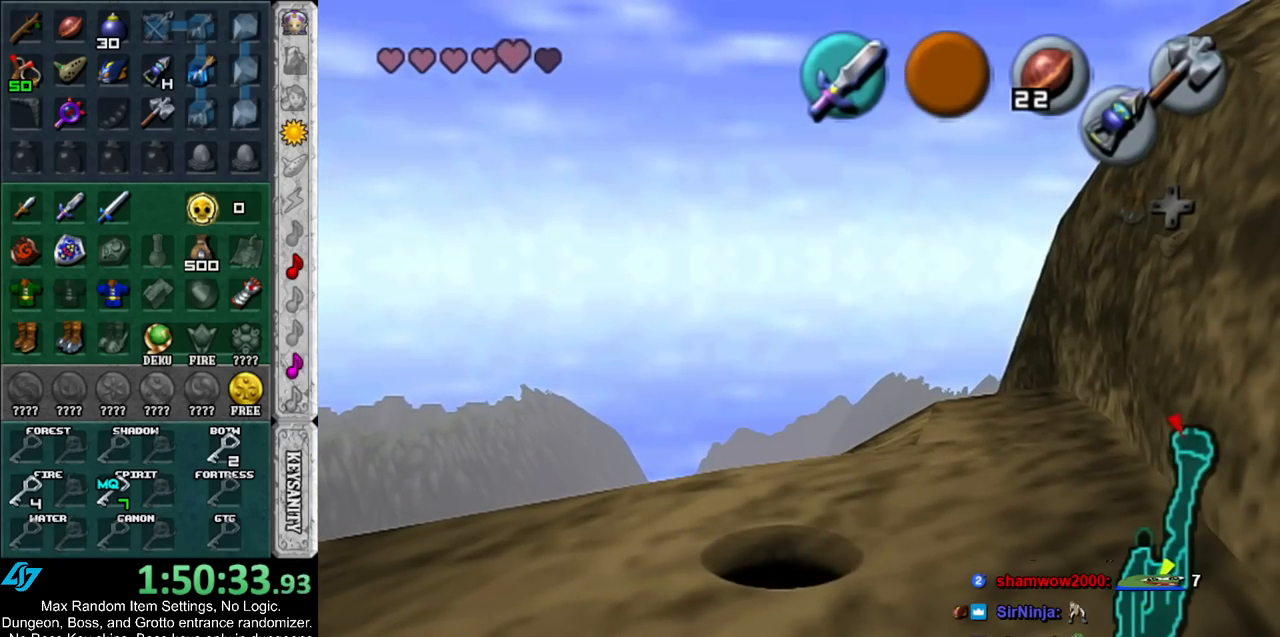
{"buttons": [], "left_stick": "up", "right_stick": "center", "events": []}
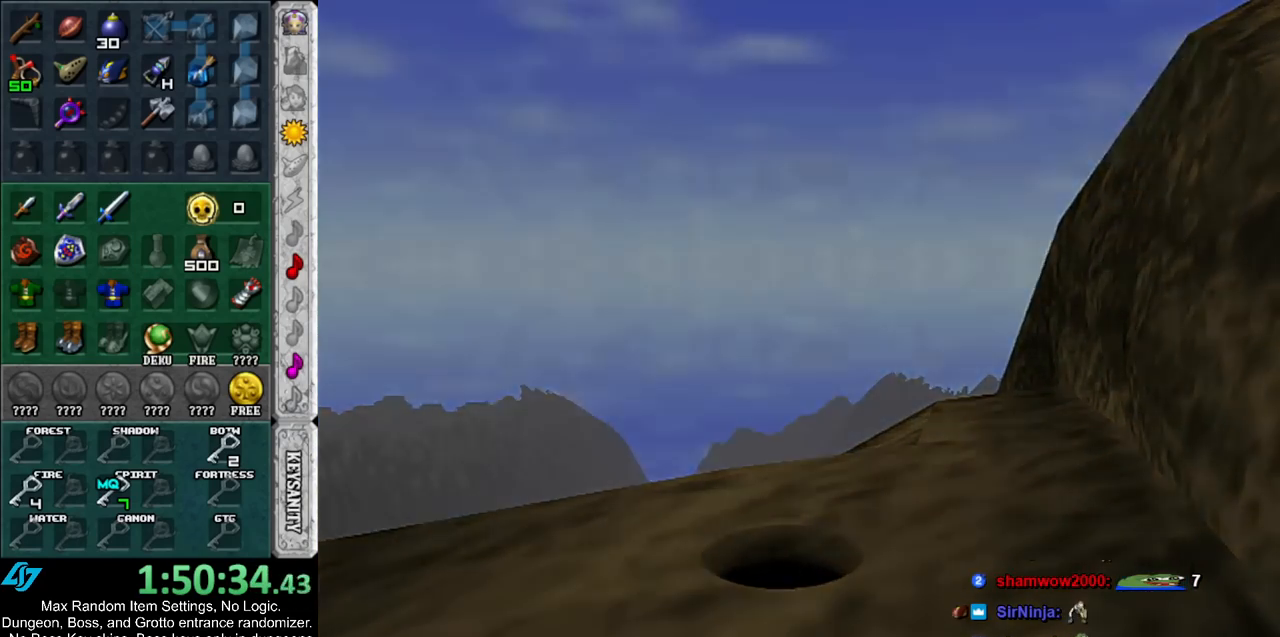
{"buttons": [], "left_stick": "center", "right_stick": "center", "events": [[400, "left_stick", "center"]]}